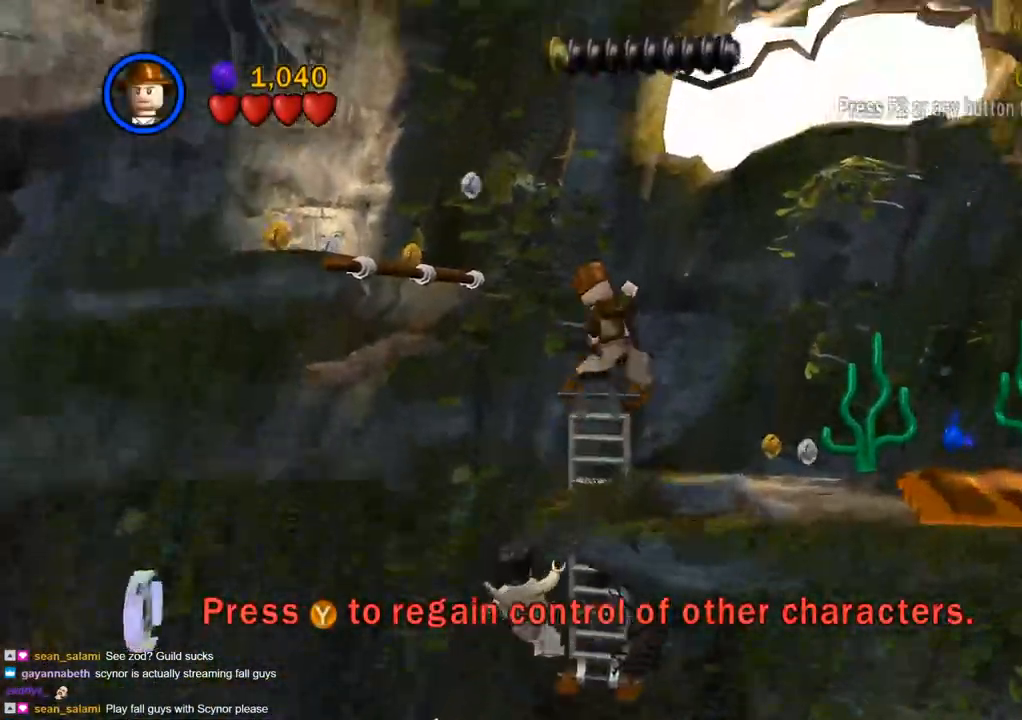
Gameplay with a controller (PlayStation layout); each line is a JSON object with the inputs held at the frame after it (dt_ms = milliseconds from this image to that frame). "events" lists button and stick changes between this image and that frame as [ms after this image, input, new state], when the widget could be followed in between. Not read: R3.
{"dt_ms": 500, "buttons": [], "left_stick": "down-right", "right_stick": "center", "events": []}
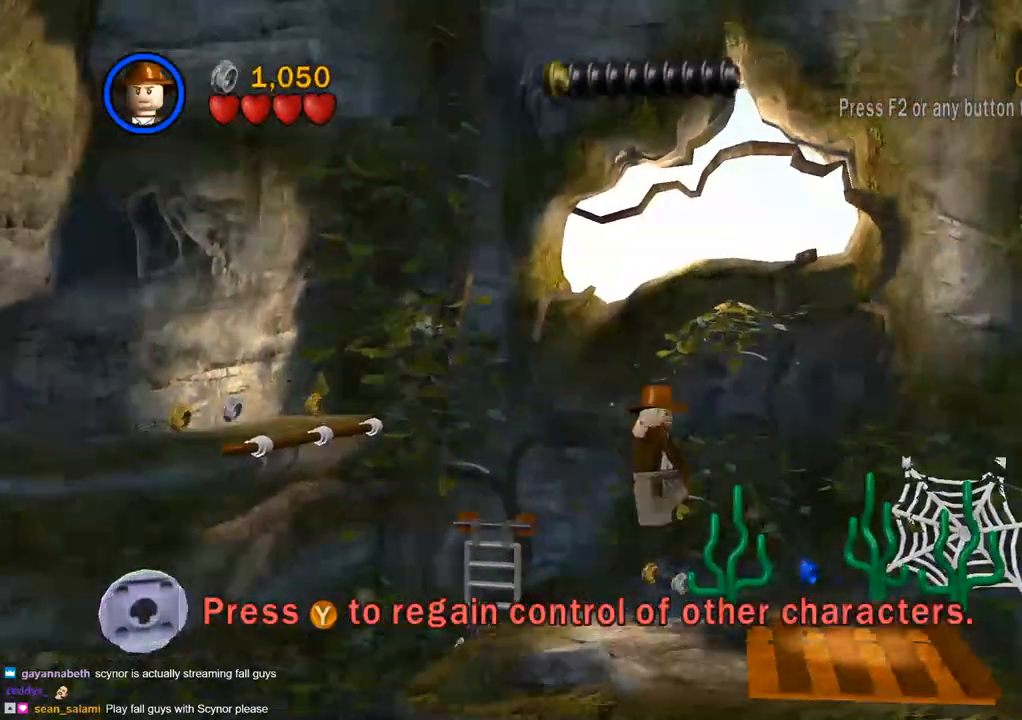
{"dt_ms": 500, "buttons": ["CIRCLE"], "left_stick": "right", "right_stick": "center", "events": [[400, "left_stick", "right"], [433, "CIRCLE", "down"]]}
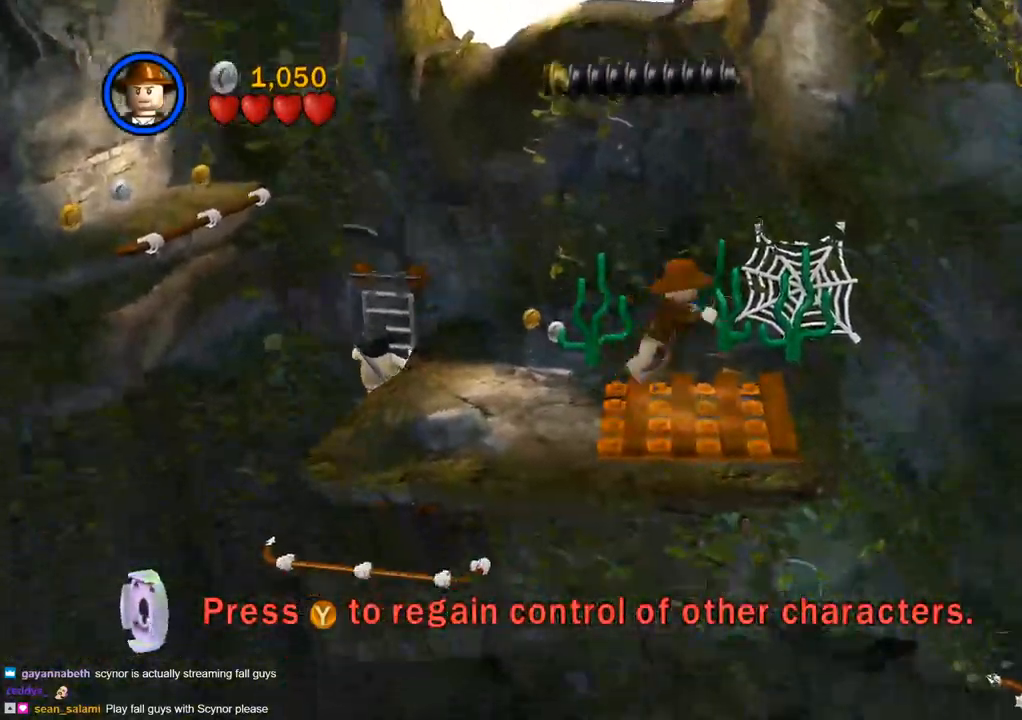
{"dt_ms": 500, "buttons": [], "left_stick": "right", "right_stick": "center", "events": [[150, "CIRCLE", "up"]]}
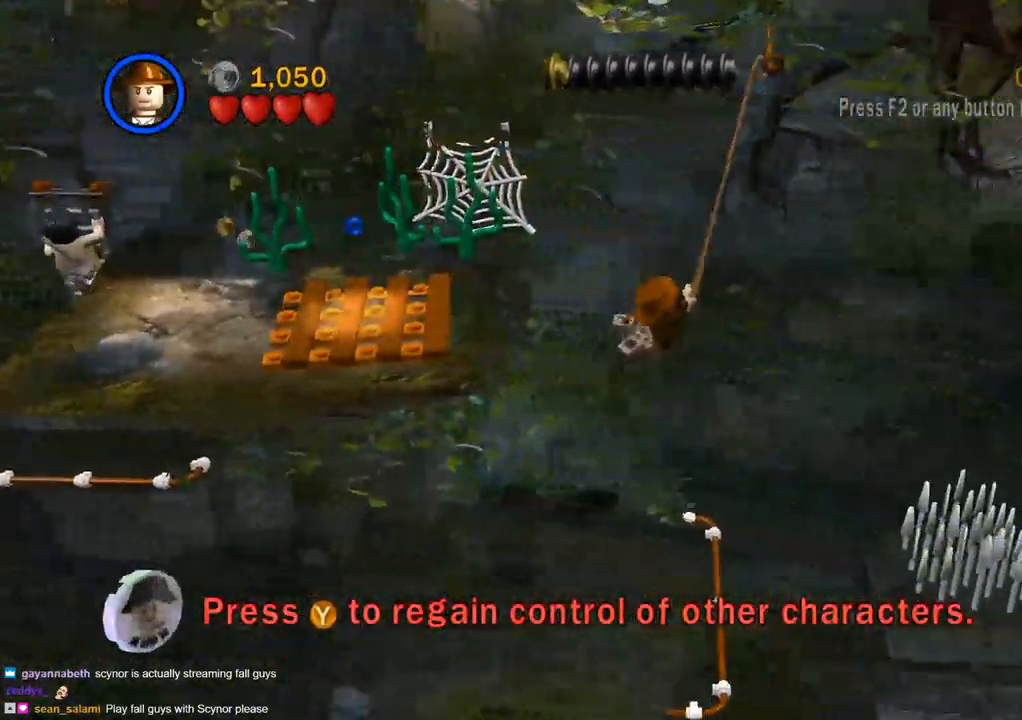
{"dt_ms": 500, "buttons": [], "left_stick": "right", "right_stick": "center"}
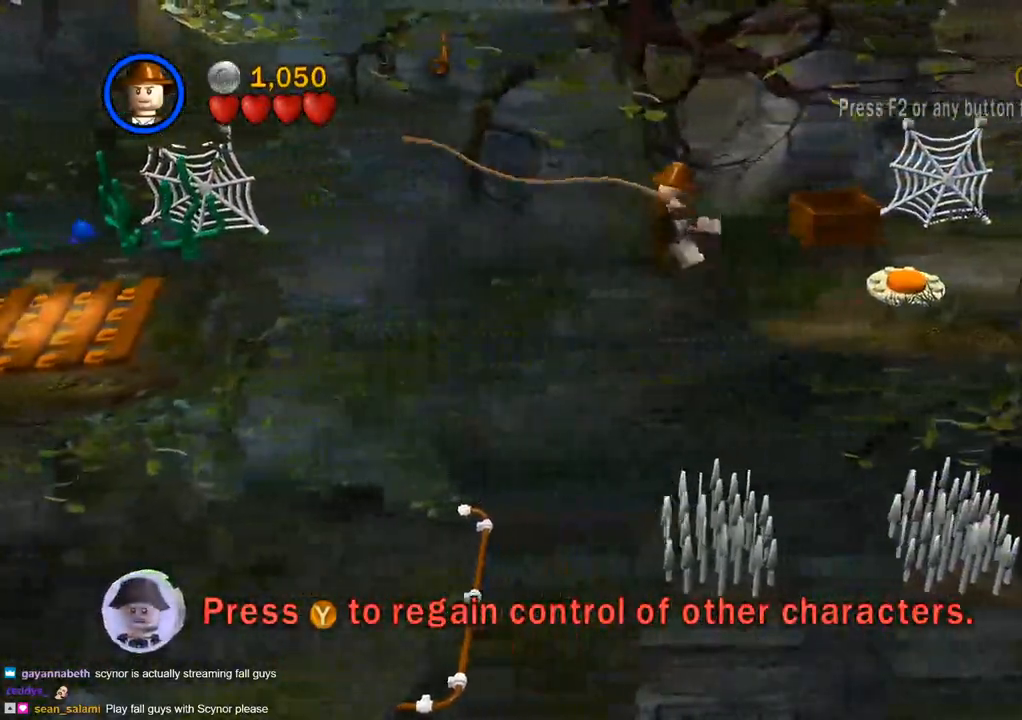
{"dt_ms": 500, "buttons": ["CIRCLE"], "left_stick": "up", "right_stick": "center"}
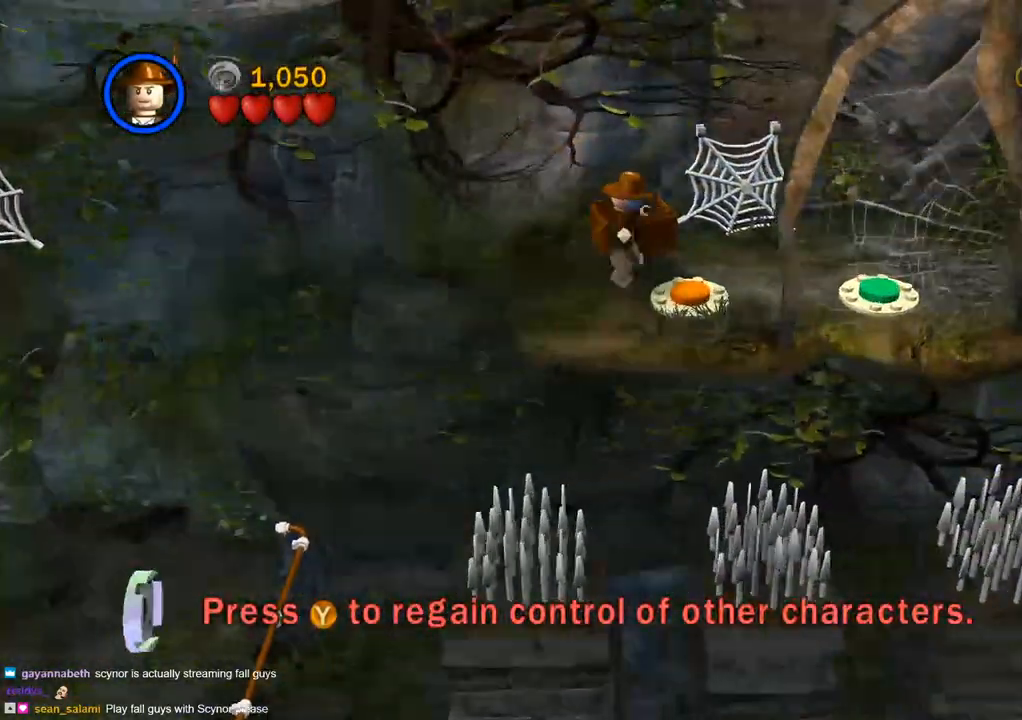
{"dt_ms": 1000, "buttons": [], "left_stick": "down-right", "right_stick": "center"}
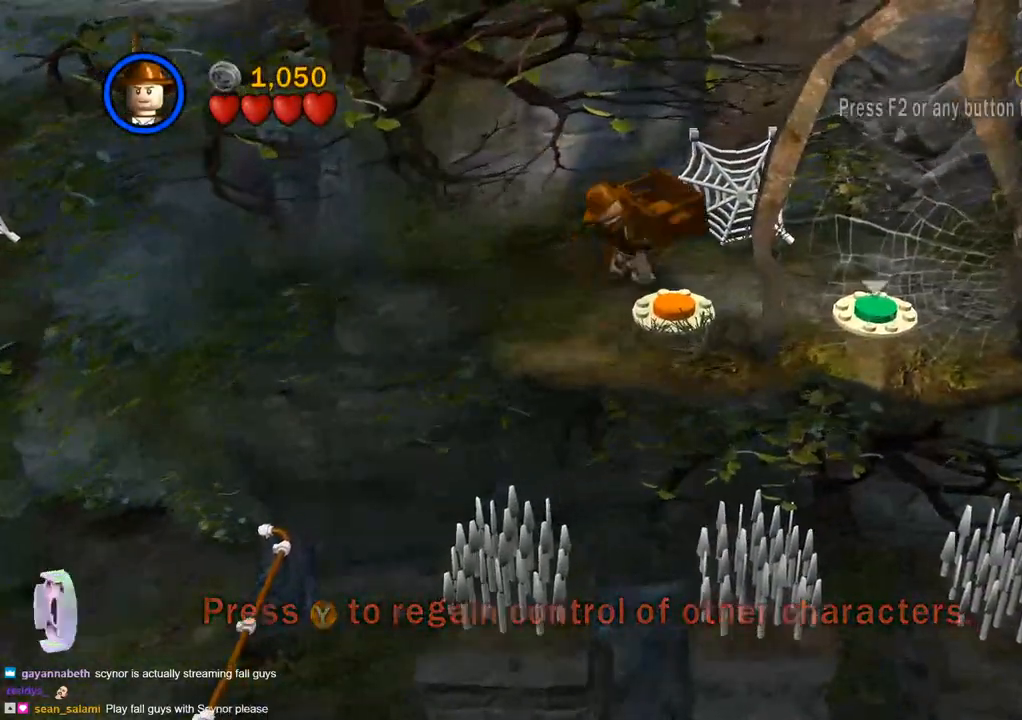
{"dt_ms": 500, "buttons": [], "left_stick": "down-right", "right_stick": "center", "events": [[67, "CIRCLE", "down"], [150, "CIRCLE", "up"]]}
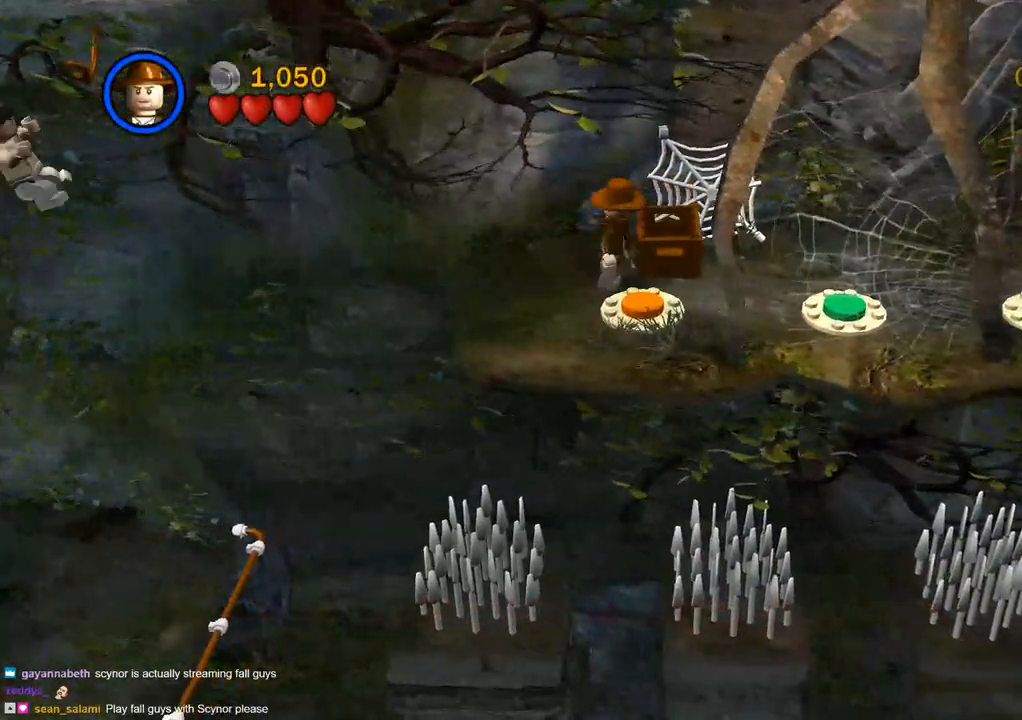
{"dt_ms": 500, "buttons": [], "left_stick": "center", "right_stick": "center", "events": [[450, "left_stick", "center"]]}
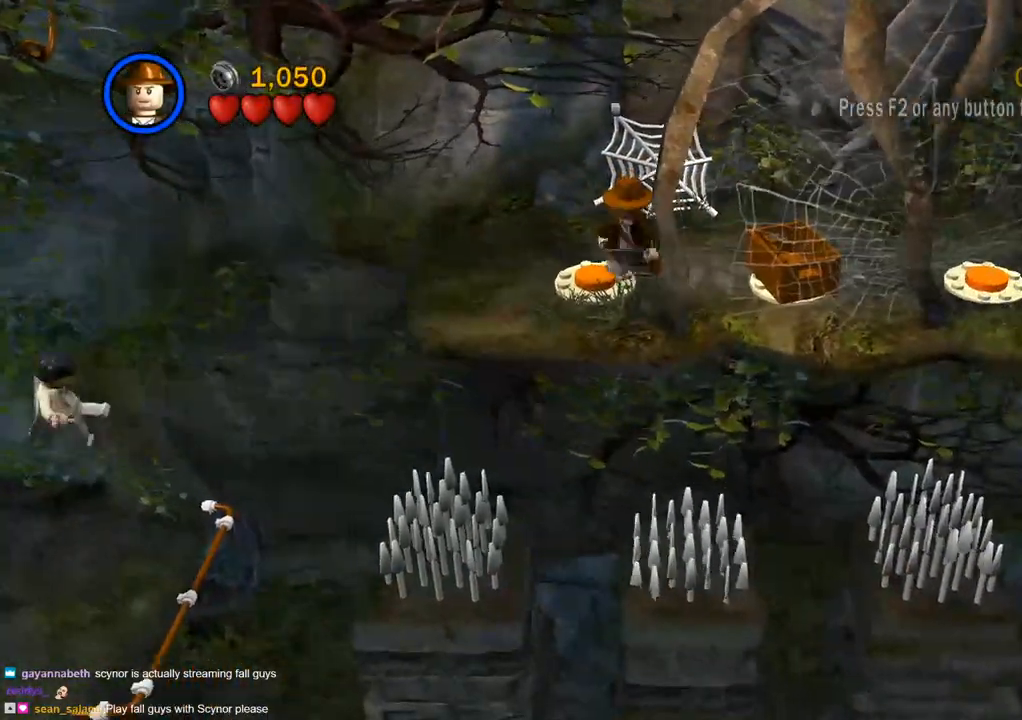
{"dt_ms": 500, "buttons": [], "left_stick": "center", "right_stick": "center", "events": [[200, "left_stick", "left"], [283, "left_stick", "center"]]}
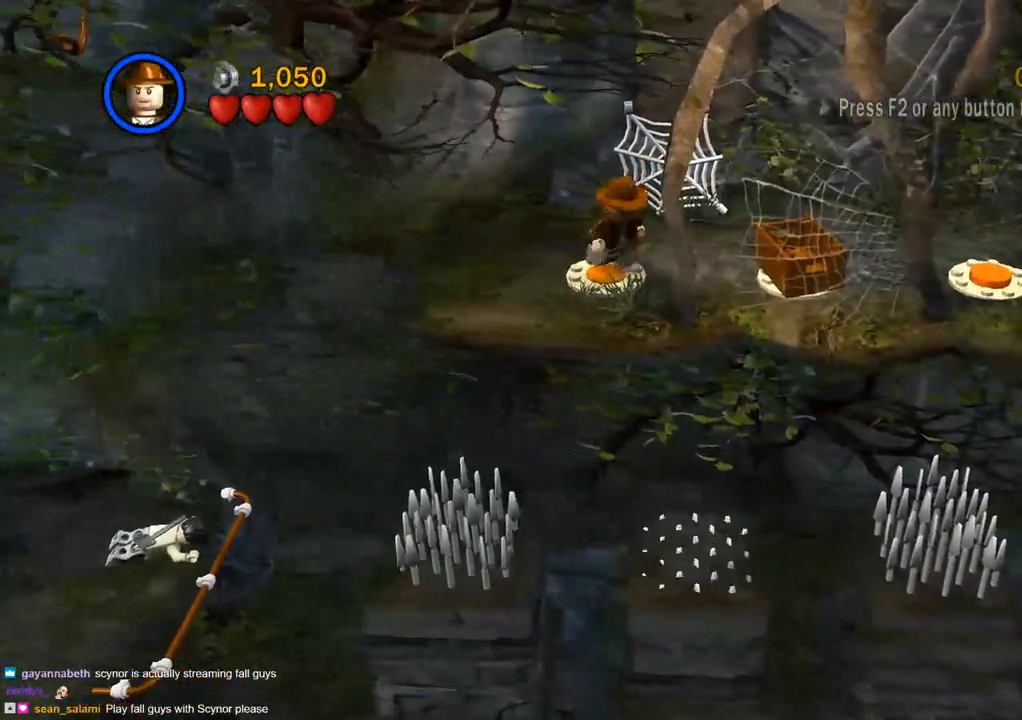
{"dt_ms": 500, "buttons": [], "left_stick": "center", "right_stick": "center", "events": []}
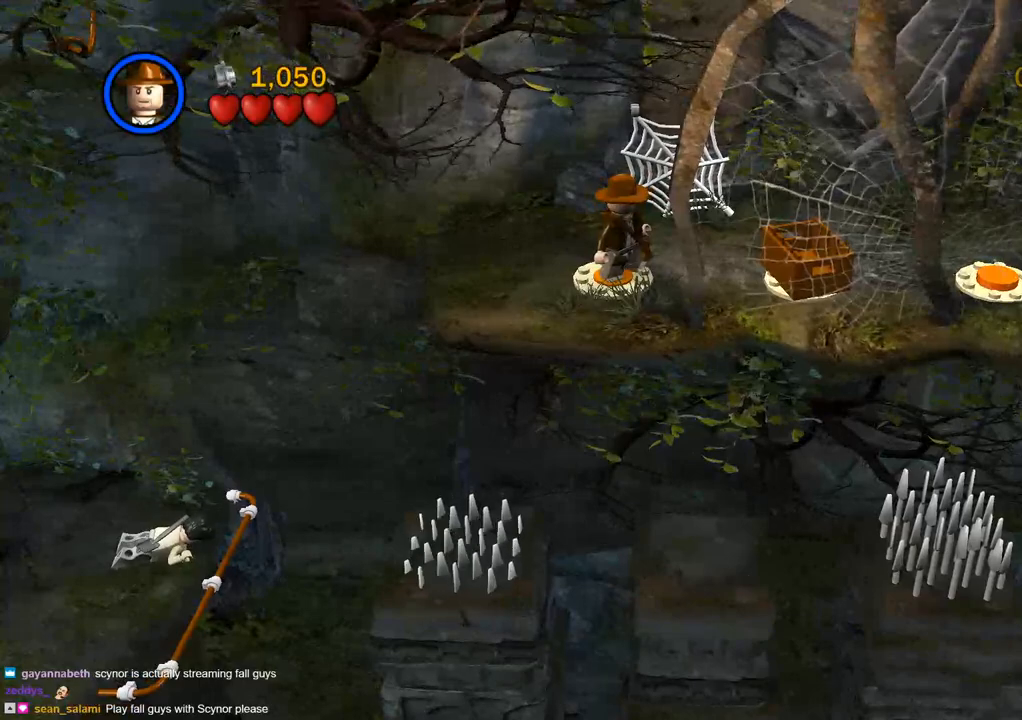
{"dt_ms": 500, "buttons": [], "left_stick": "center", "right_stick": "center", "events": []}
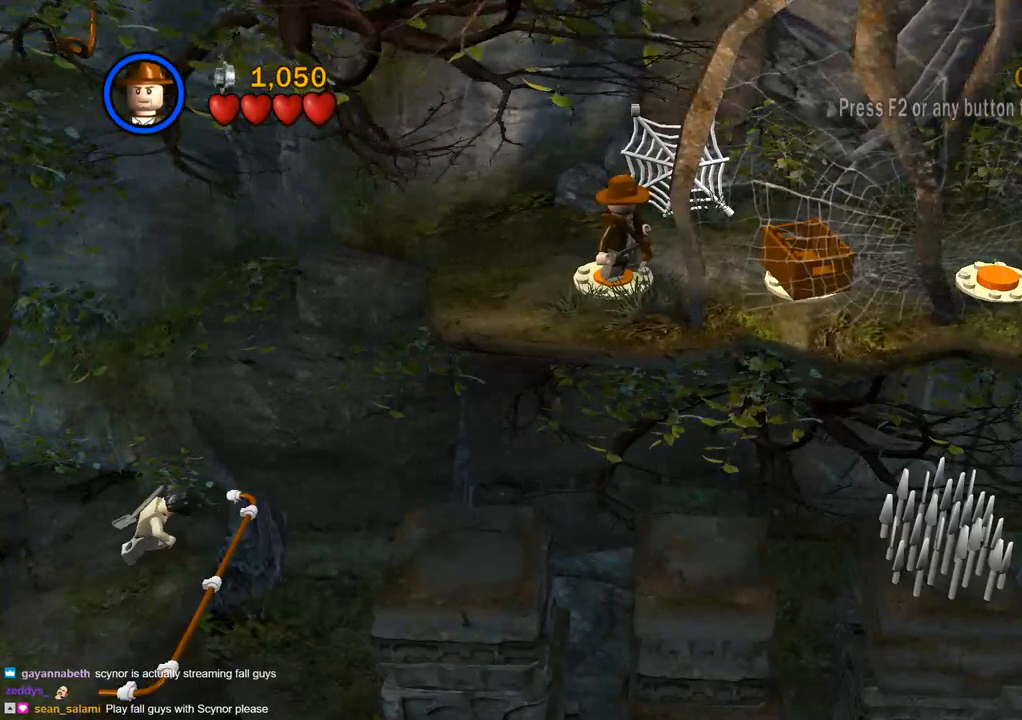
{"dt_ms": 500, "buttons": [], "left_stick": "center", "right_stick": "center", "events": []}
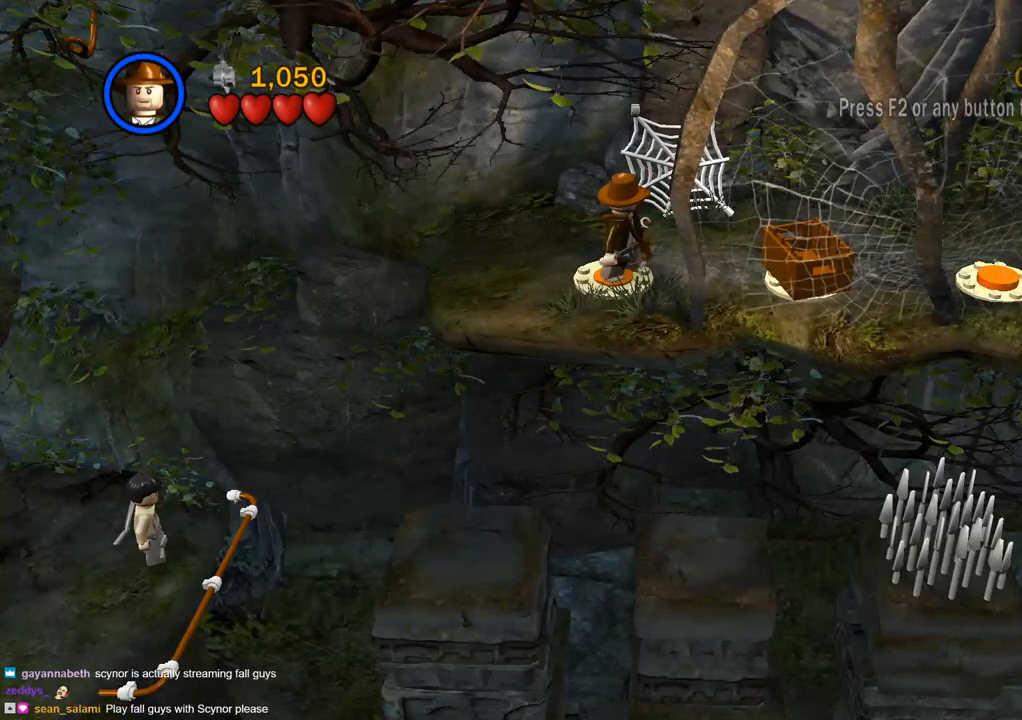
{"dt_ms": 500, "buttons": [], "left_stick": "center", "right_stick": "center", "events": []}
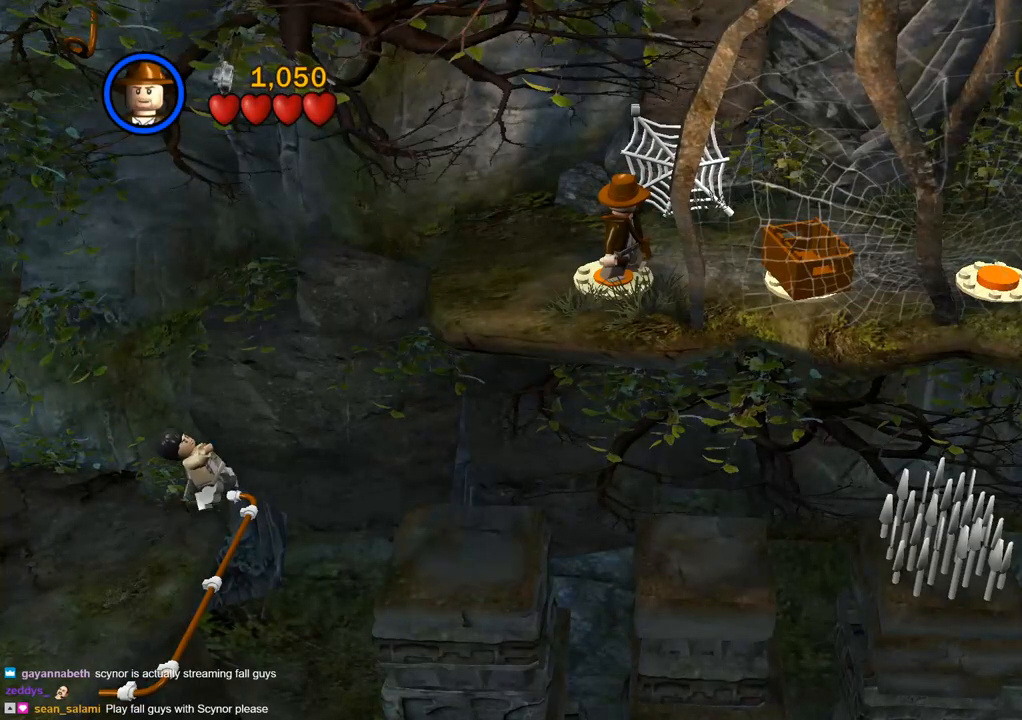
{"dt_ms": 500, "buttons": [], "left_stick": "center", "right_stick": "center", "events": []}
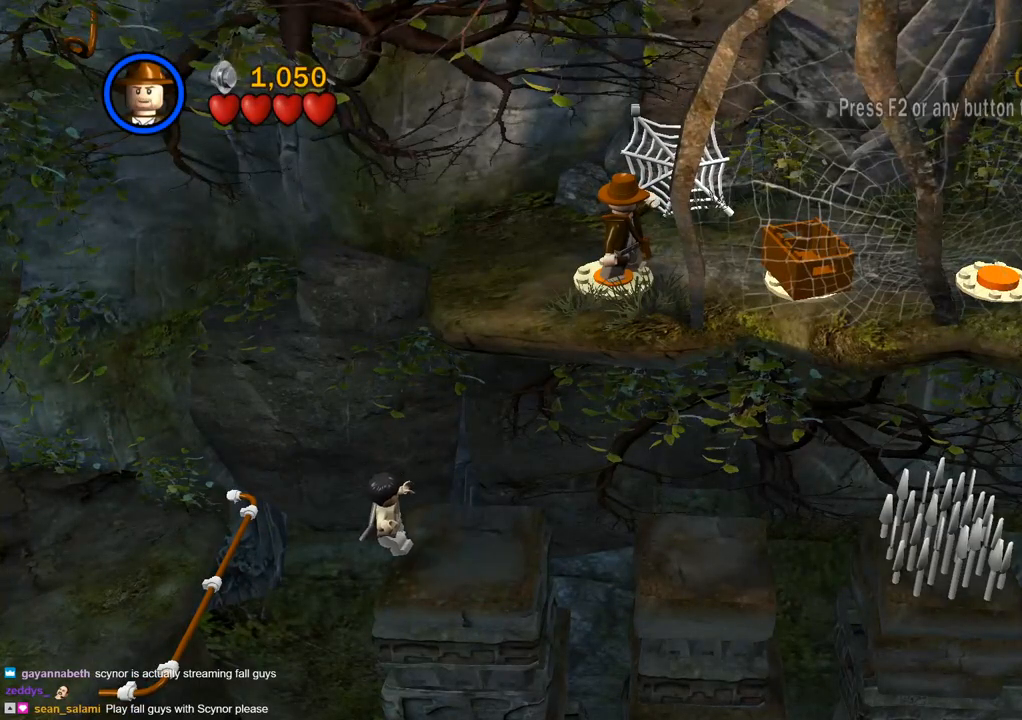
{"dt_ms": 500, "buttons": [], "left_stick": "center", "right_stick": "center", "events": []}
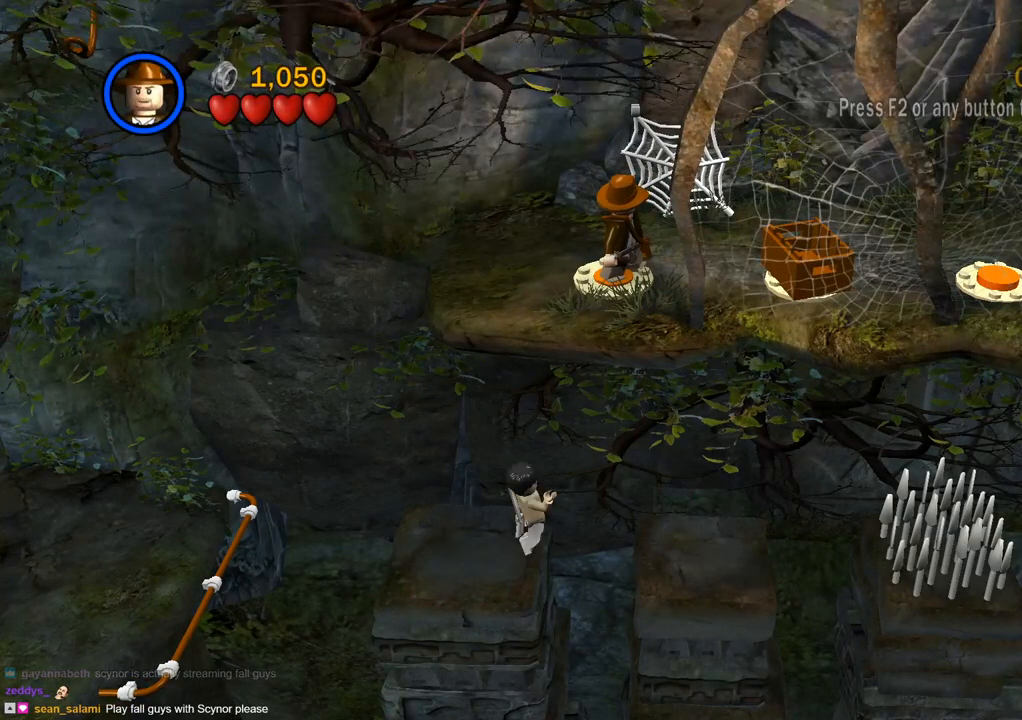
{"dt_ms": 500, "buttons": ["CROSS"], "left_stick": "right", "right_stick": "center", "events": [[183, "left_stick", "right"], [400, "CROSS", "down"]]}
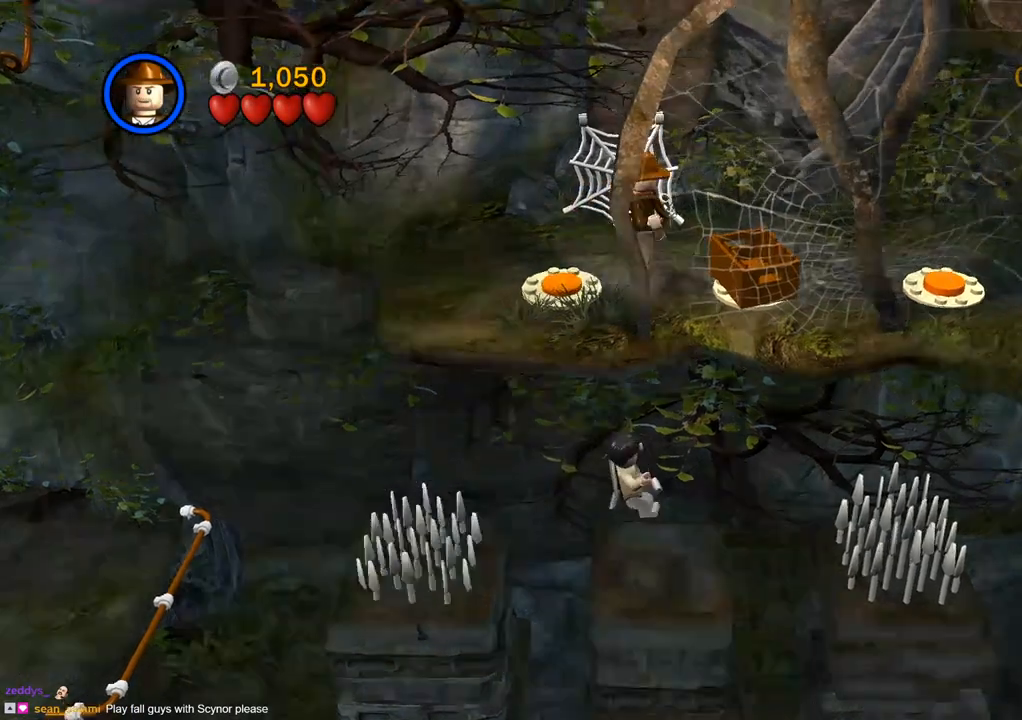
{"dt_ms": 500, "buttons": [], "left_stick": "right", "right_stick": "center", "events": [[67, "CROSS", "up"]]}
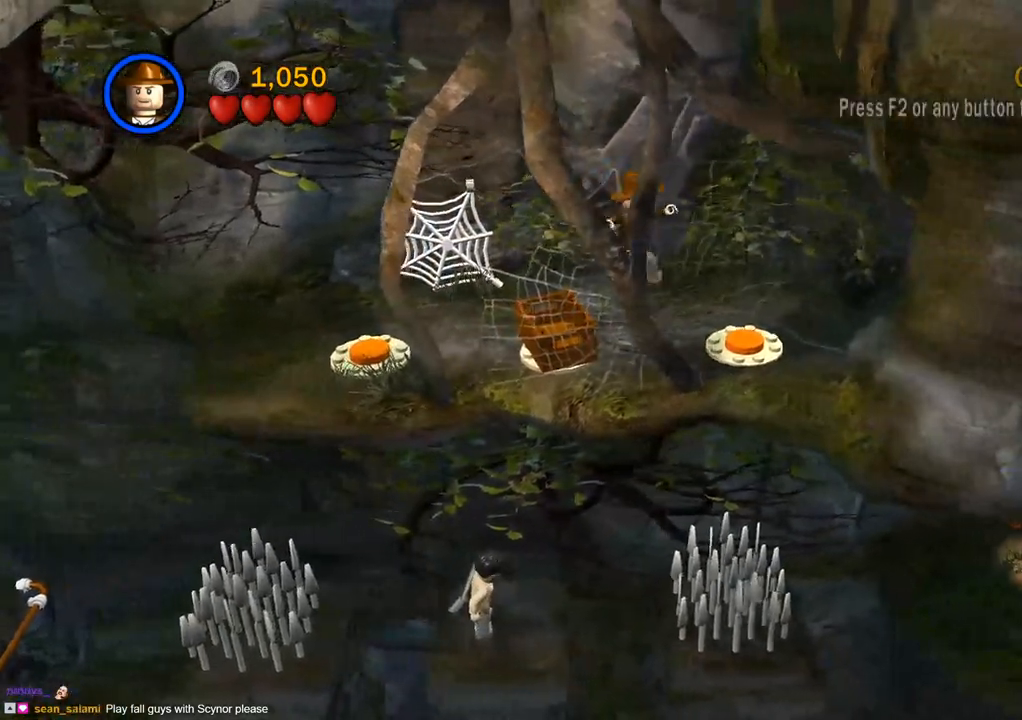
{"dt_ms": 500, "buttons": [], "left_stick": "right", "right_stick": "center", "events": []}
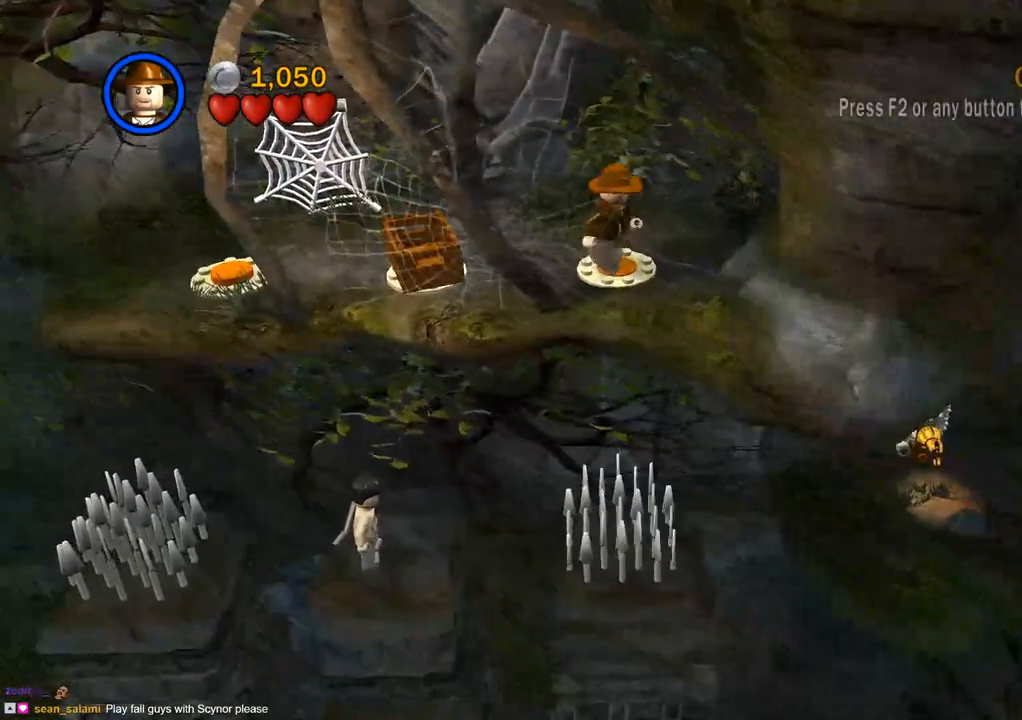
{"dt_ms": 500, "buttons": [], "left_stick": "center", "right_stick": "center", "events": [[100, "left_stick", "center"]]}
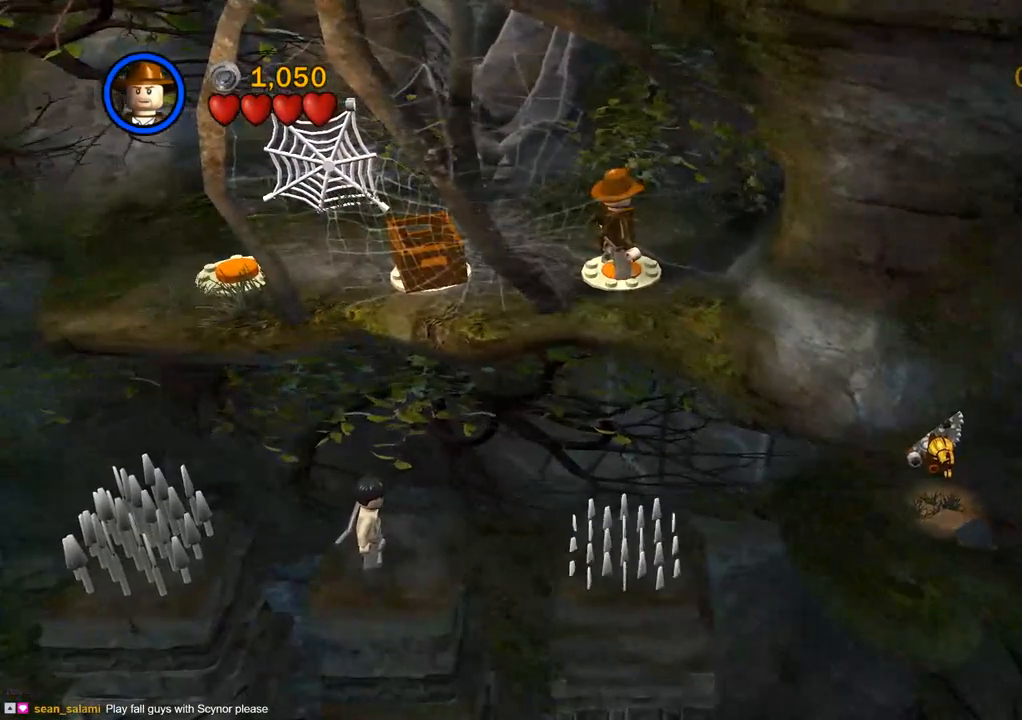
{"dt_ms": 500, "buttons": [], "left_stick": "center", "right_stick": "center", "events": []}
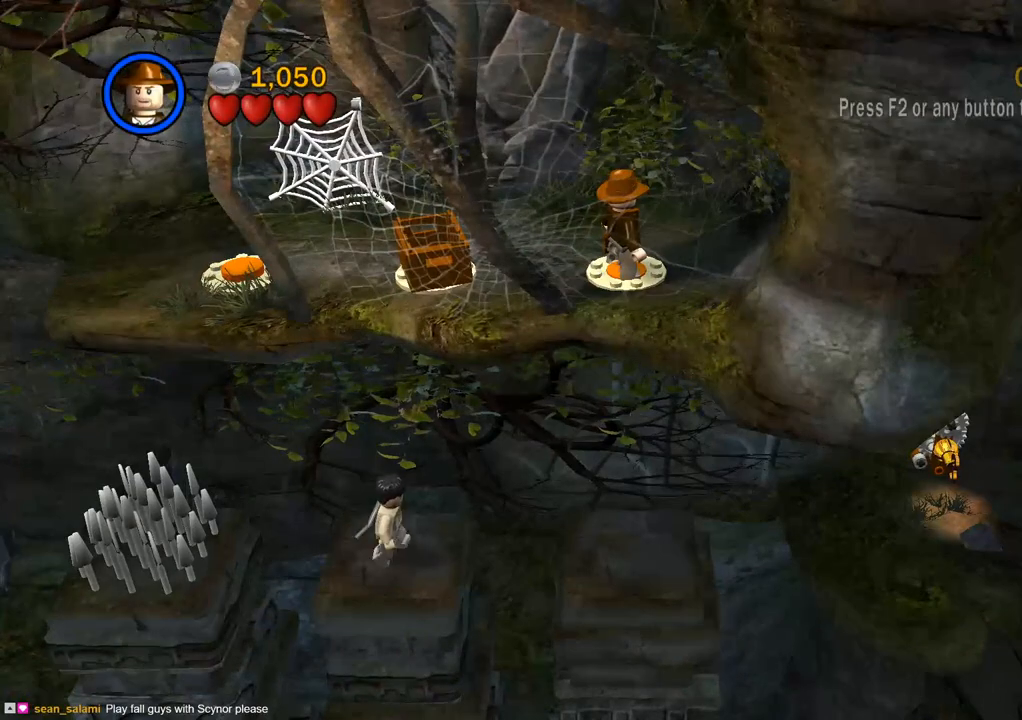
{"dt_ms": 500, "buttons": [], "left_stick": "center", "right_stick": "center", "events": []}
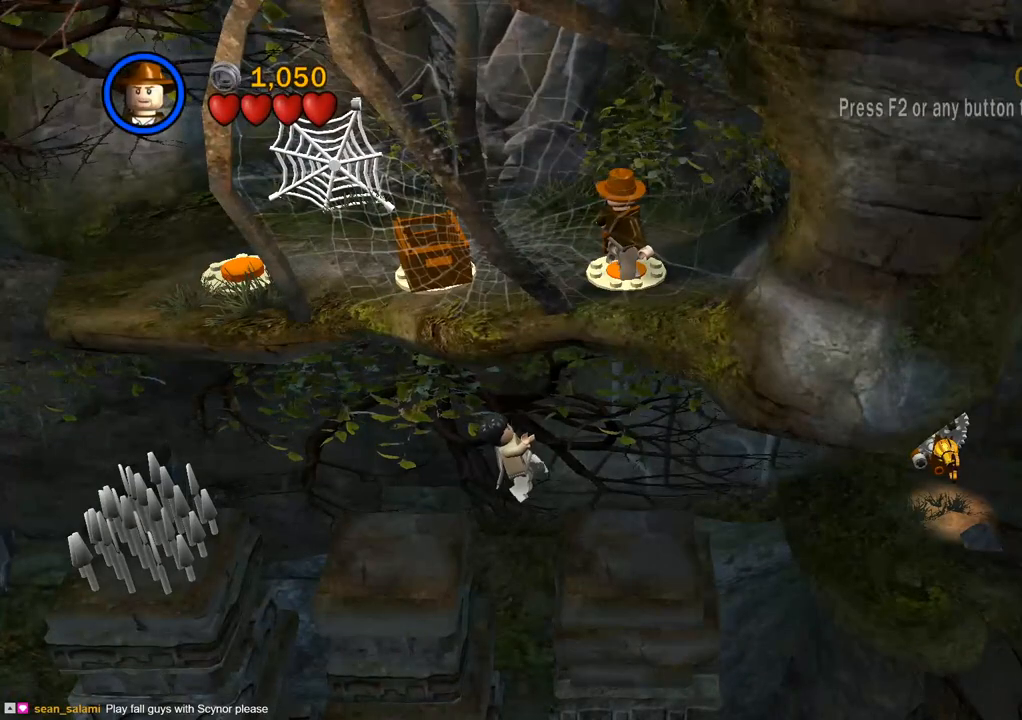
{"dt_ms": 500, "buttons": [], "left_stick": "center", "right_stick": "center", "events": []}
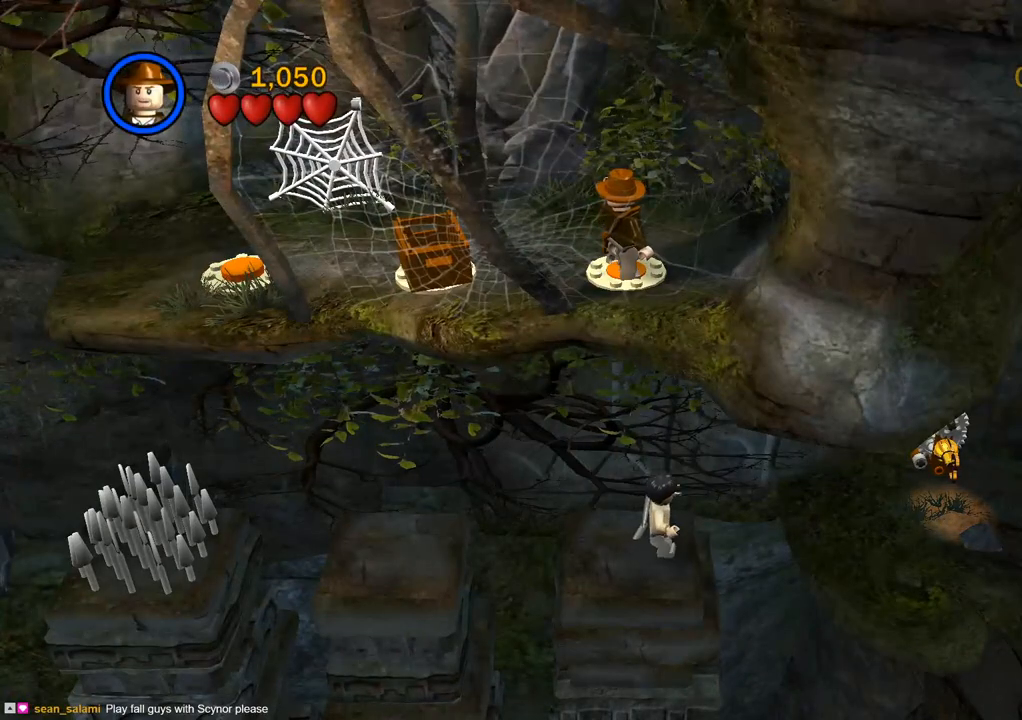
{"dt_ms": 500, "buttons": ["TRIANGLE"], "left_stick": "right", "right_stick": "center", "events": [[383, "left_stick", "right"], [483, "TRIANGLE", "down"]]}
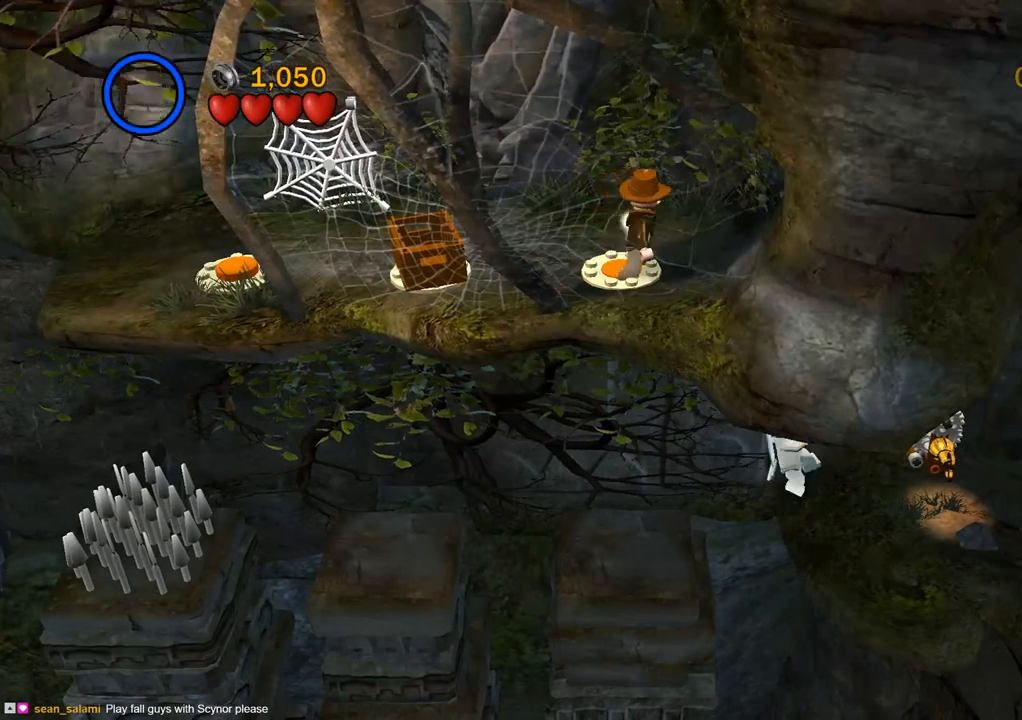
{"dt_ms": 500, "buttons": [], "left_stick": "right", "right_stick": "center", "events": [[100, "TRIANGLE", "up"]]}
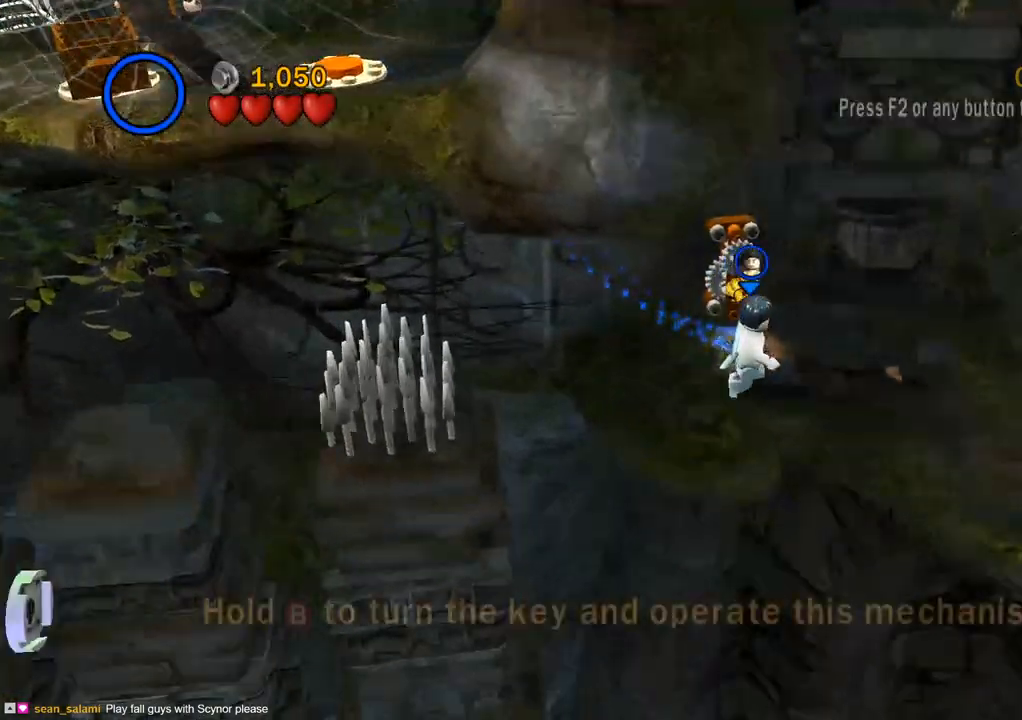
{"dt_ms": 500, "buttons": [], "left_stick": "right", "right_stick": "center", "events": [[150, "CROSS", "down"], [283, "CROSS", "up"]]}
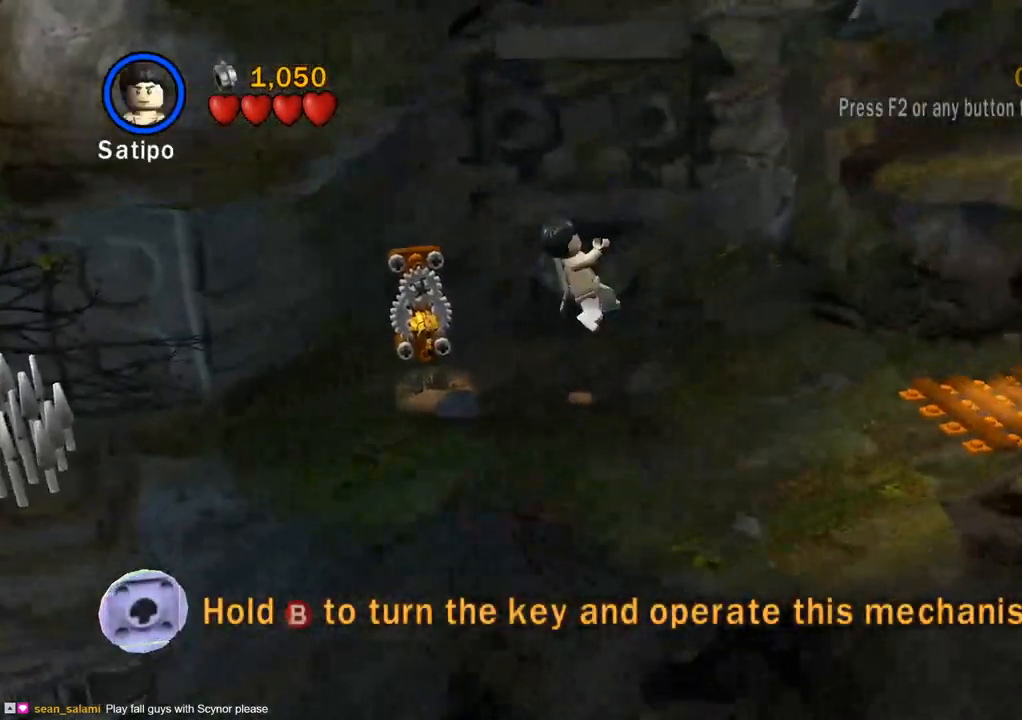
{"dt_ms": 500, "buttons": [], "left_stick": "right", "right_stick": "center", "events": []}
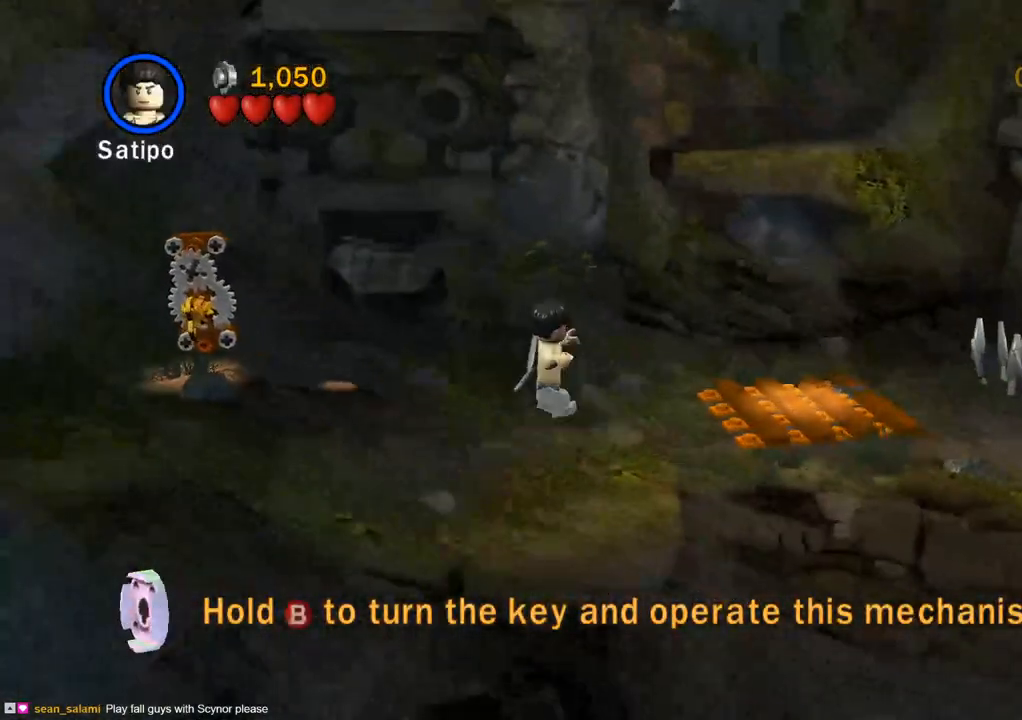
{"dt_ms": 500, "buttons": [], "left_stick": "right", "right_stick": "center", "events": [[283, "CROSS", "down"], [483, "CROSS", "up"]]}
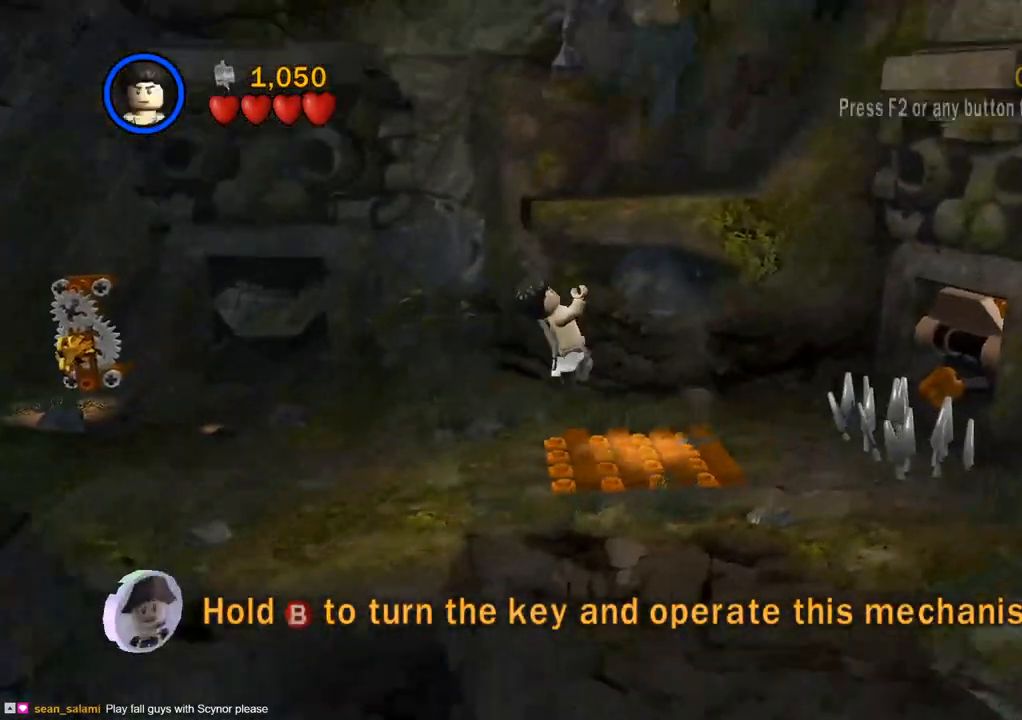
{"dt_ms": 500, "buttons": [], "left_stick": "down-right", "right_stick": "center", "events": [[367, "left_stick", "down-right"]]}